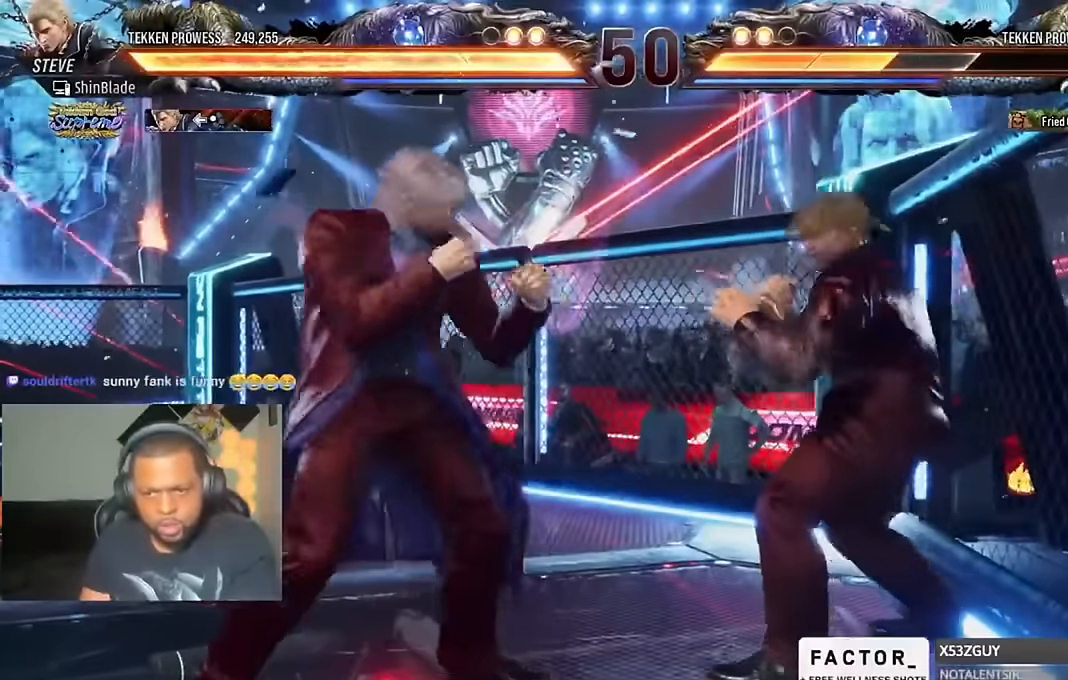
Gameplay with a controller (PlayStation layout); each line is a JSON object with the inputs held at the frame after it (dt_ms = milliseconds from this image to that frame). "events" lists button and stick changes between this image and that frame as [ms after this image, input, new state], when the widget could be followed in between. Not read: R1.
{"dt_ms": 500, "buttons": [], "left_stick": "center", "right_stick": "center", "events": [[234, "DPAD_DOWN", "up"], [234, "DPAD_LEFT", "up"], [234, "SQUARE", "down"], [300, "DPAD_LEFT", "down"], [300, "SQUARE", "up"], [500, "DPAD_LEFT", "up"]]}
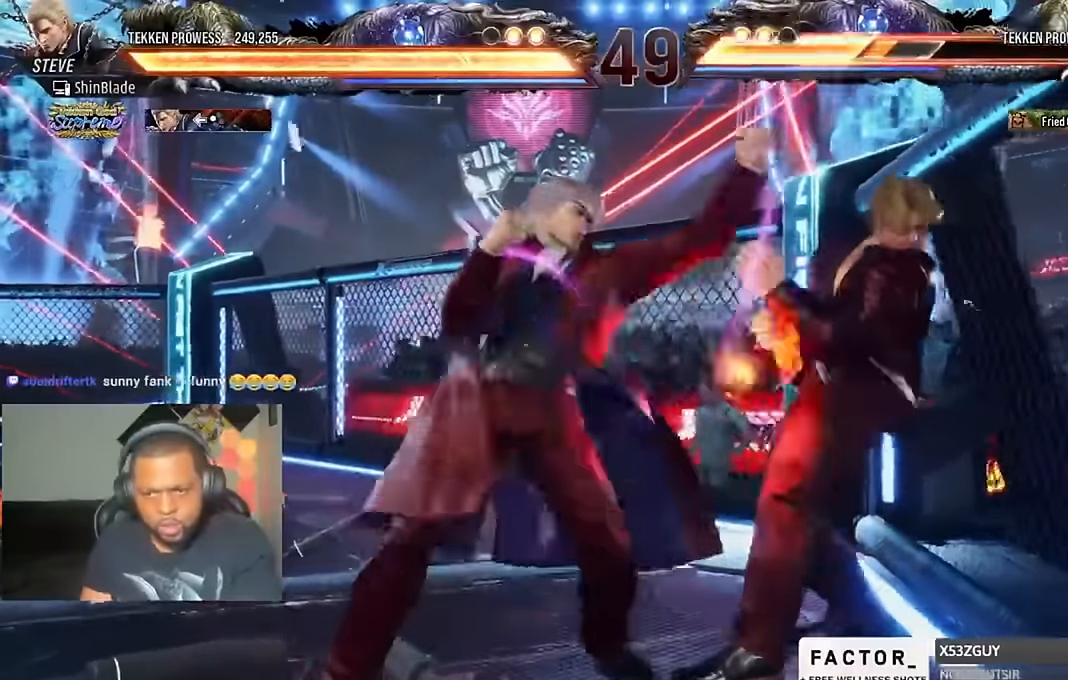
{"dt_ms": 500, "buttons": ["CROSS", "CIRCLE", "DPAD_LEFT"], "left_stick": "center", "right_stick": "center", "events": [[167, "DPAD_LEFT", "down"], [234, "DPAD_LEFT", "up"], [300, "DPAD_LEFT", "down"], [500, "CIRCLE", "down"], [500, "CROSS", "down"]]}
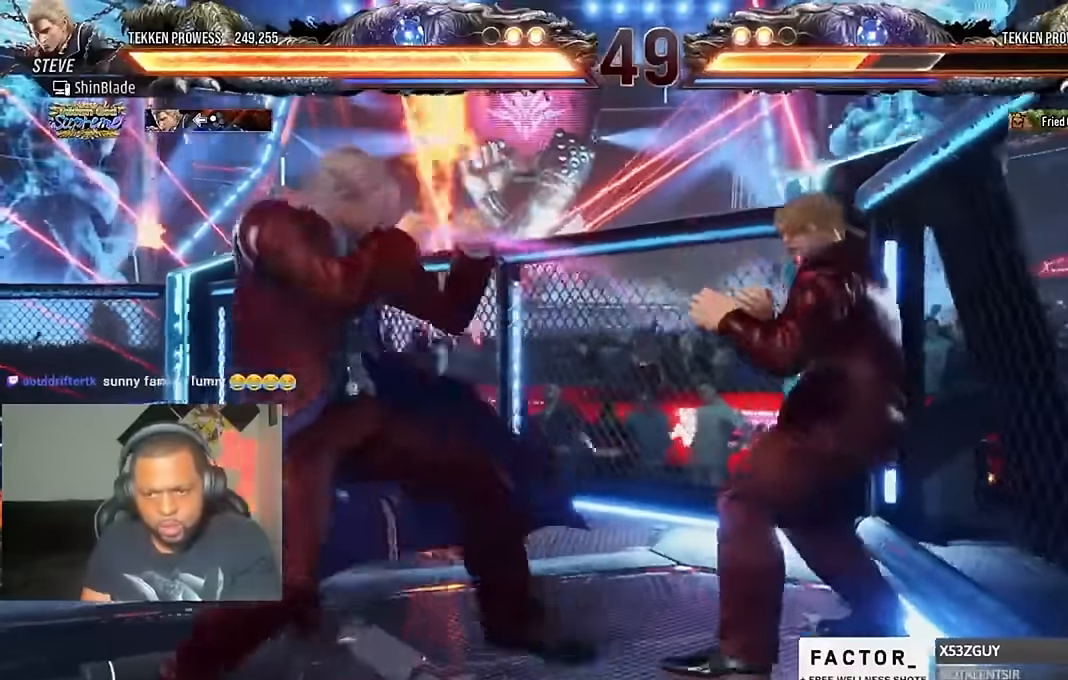
{"dt_ms": 500, "buttons": ["DPAD_LEFT"], "left_stick": "center", "right_stick": "center", "events": [[100, "CROSS", "up"], [134, "CIRCLE", "up"], [334, "DPAD_DOWN", "down"], [400, "DPAD_DOWN", "up"]]}
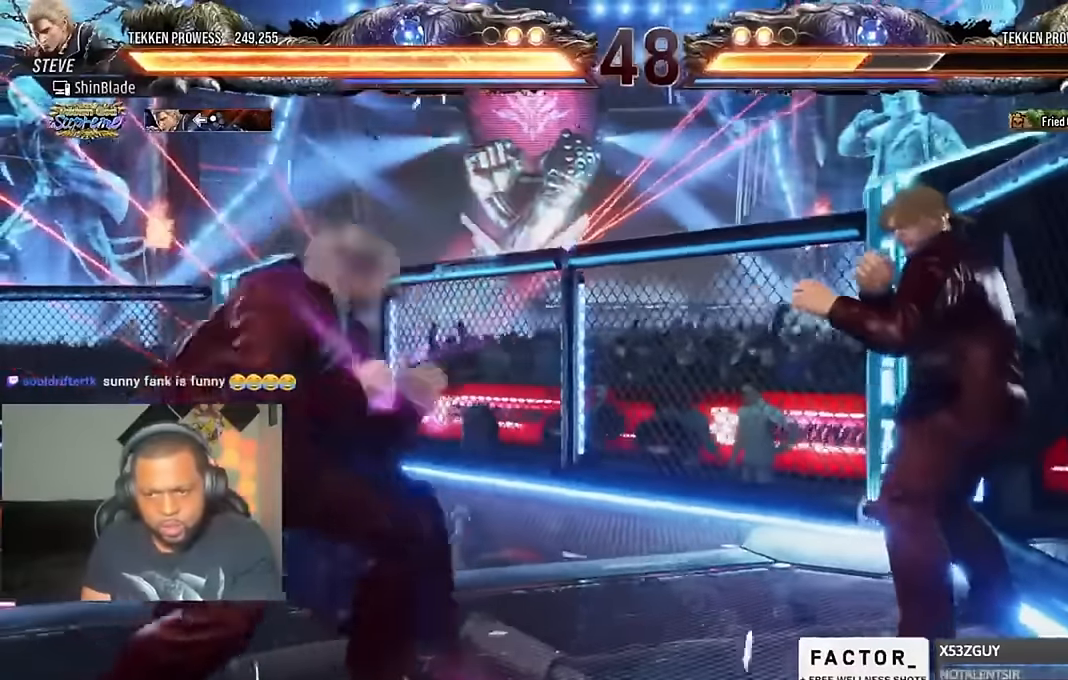
{"dt_ms": 500, "buttons": [], "left_stick": "center", "right_stick": "center", "events": [[34, "CIRCLE", "down"], [34, "CROSS", "down"], [134, "CIRCLE", "up"], [134, "CROSS", "up"], [200, "DPAD_DOWN", "down"], [267, "DPAD_DOWN", "up"], [334, "DPAD_LEFT", "up"]]}
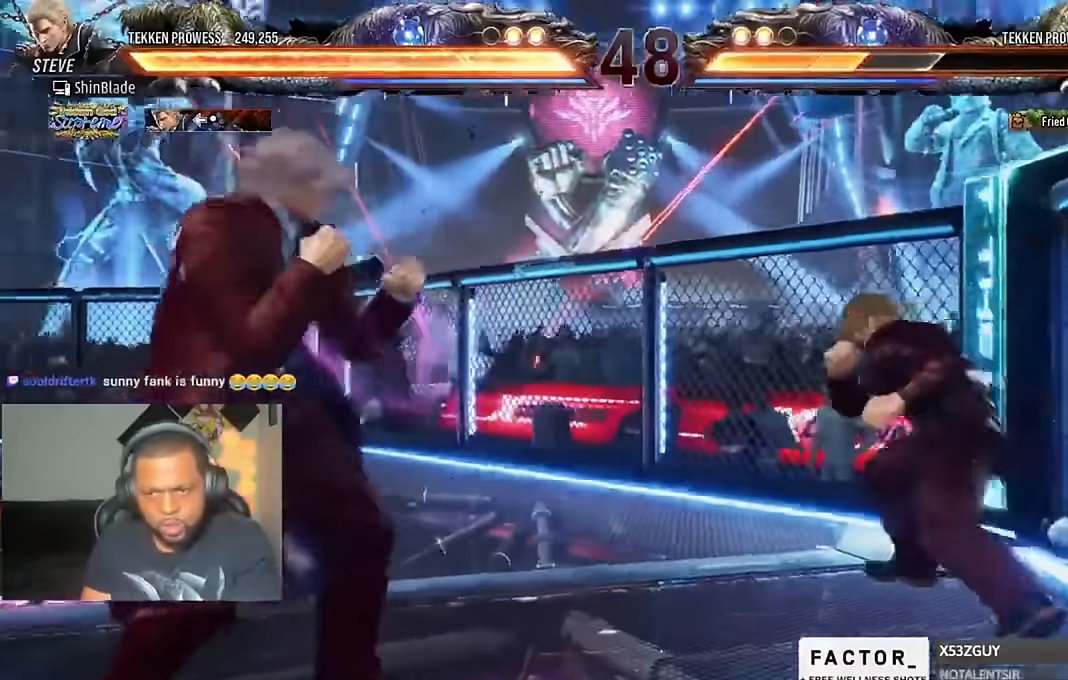
{"dt_ms": 500, "buttons": [], "left_stick": "center", "right_stick": "center"}
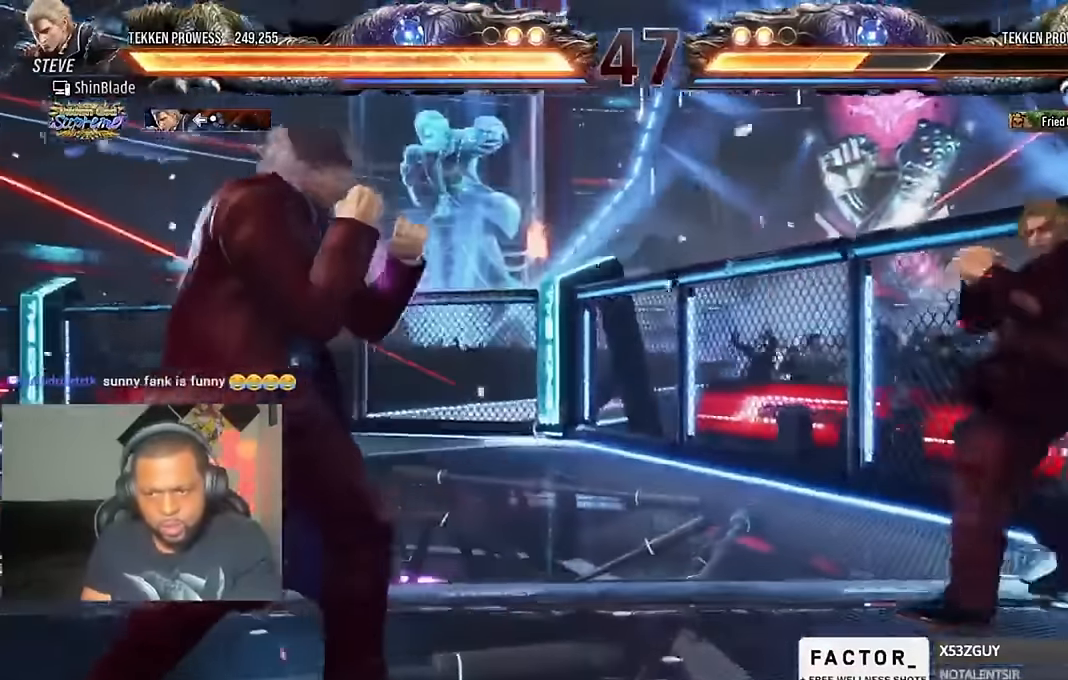
{"dt_ms": 500, "buttons": ["SQUARE", "TRIANGLE"], "left_stick": "center", "right_stick": "center", "events": [[34, "DPAD_UP", "down"], [100, "DPAD_UP", "up"], [234, "CIRCLE", "down"], [234, "CROSS", "down"], [334, "CIRCLE", "up"], [334, "CROSS", "up"], [434, "TRIANGLE", "down"], [500, "SQUARE", "down"]]}
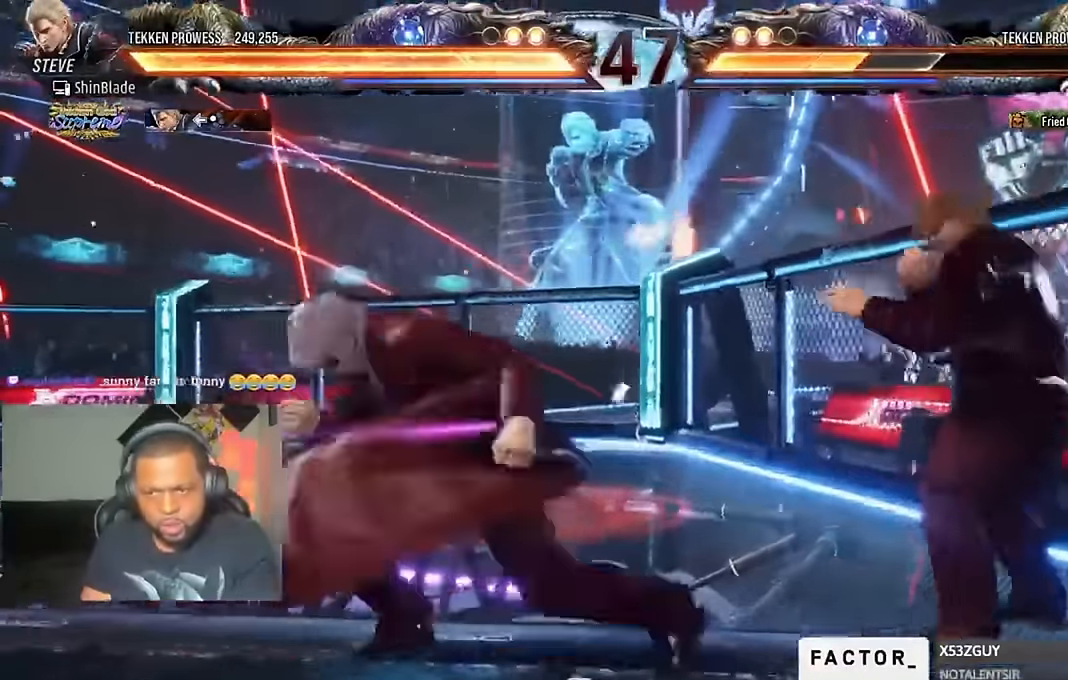
{"dt_ms": 1000, "buttons": ["DPAD_LEFT"], "left_stick": "center", "right_stick": "center"}